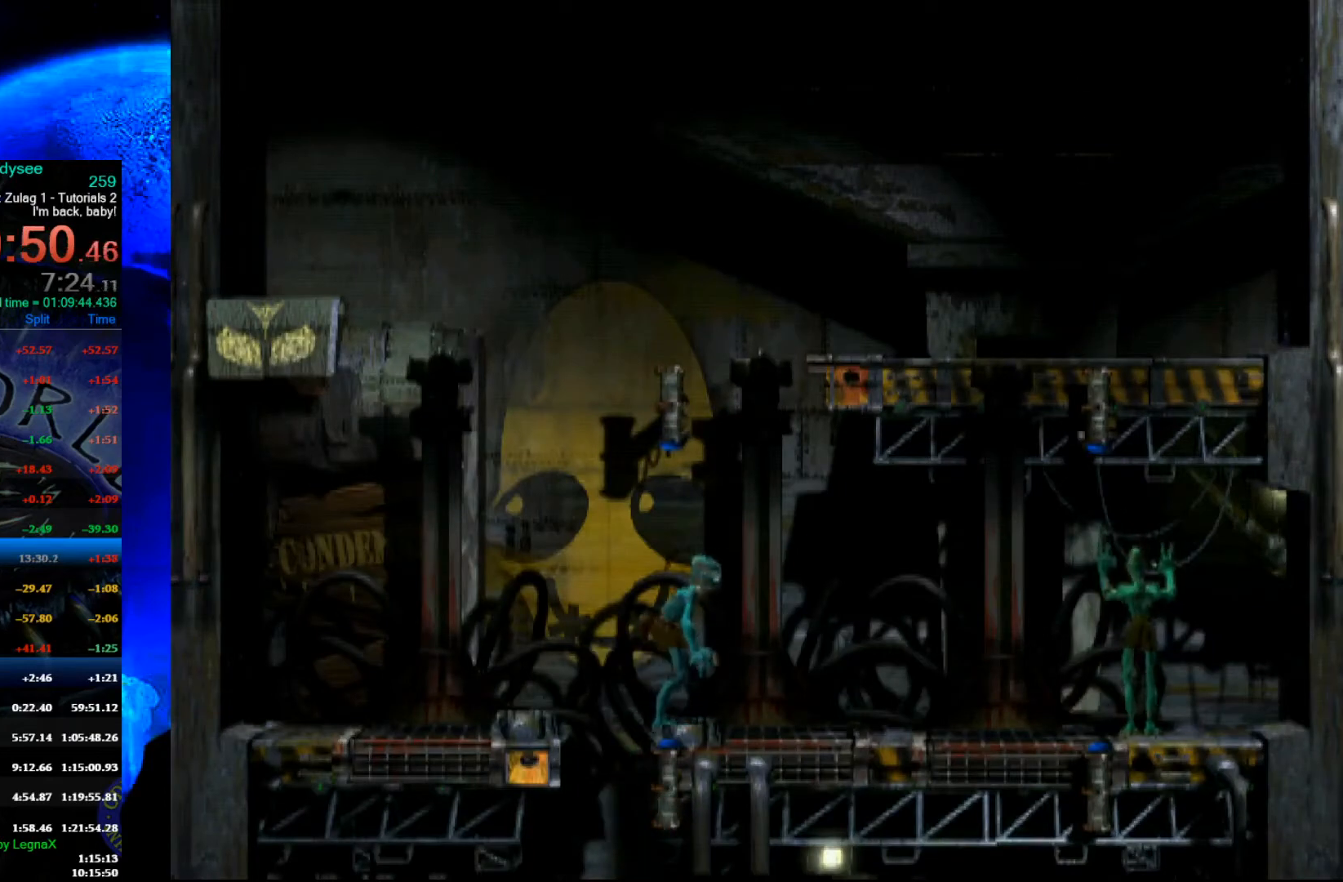
Gameplay with a controller (Xbox layout); each line is a JSON object with the inputs held at the frame after it. "events" lists button and stick changes between this image and that frame as [ms after this image, input, new state], when the widget could be followed in between. Not read: right_stick.
{"buttons": [], "left_stick": "left", "events": [[167, "Y", "up"], [200, "L1", "up"], [333, "left_stick", "left"]]}
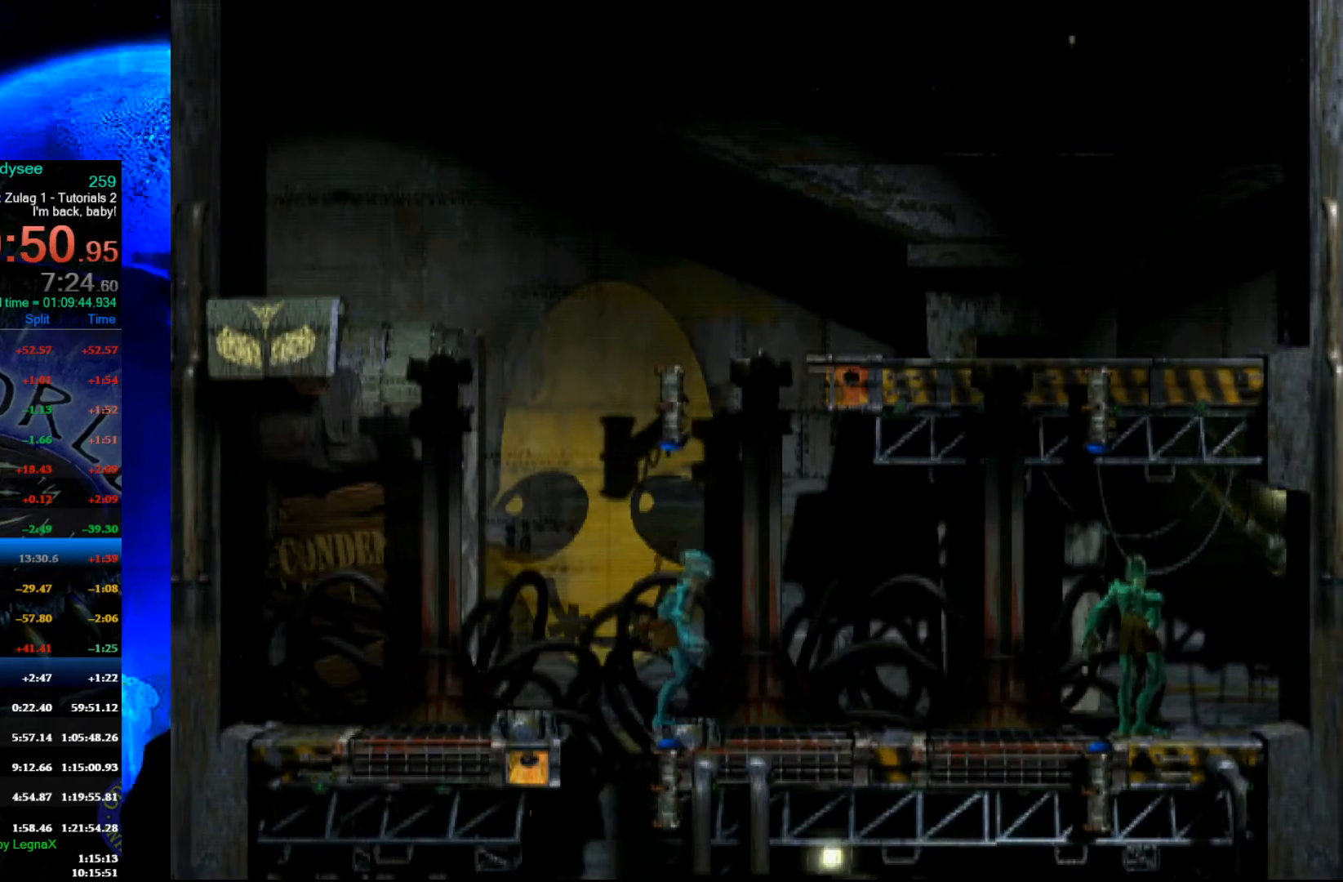
{"buttons": ["L1"], "left_stick": "center", "events": [[133, "left_stick", "center"], [267, "L1", "down"]]}
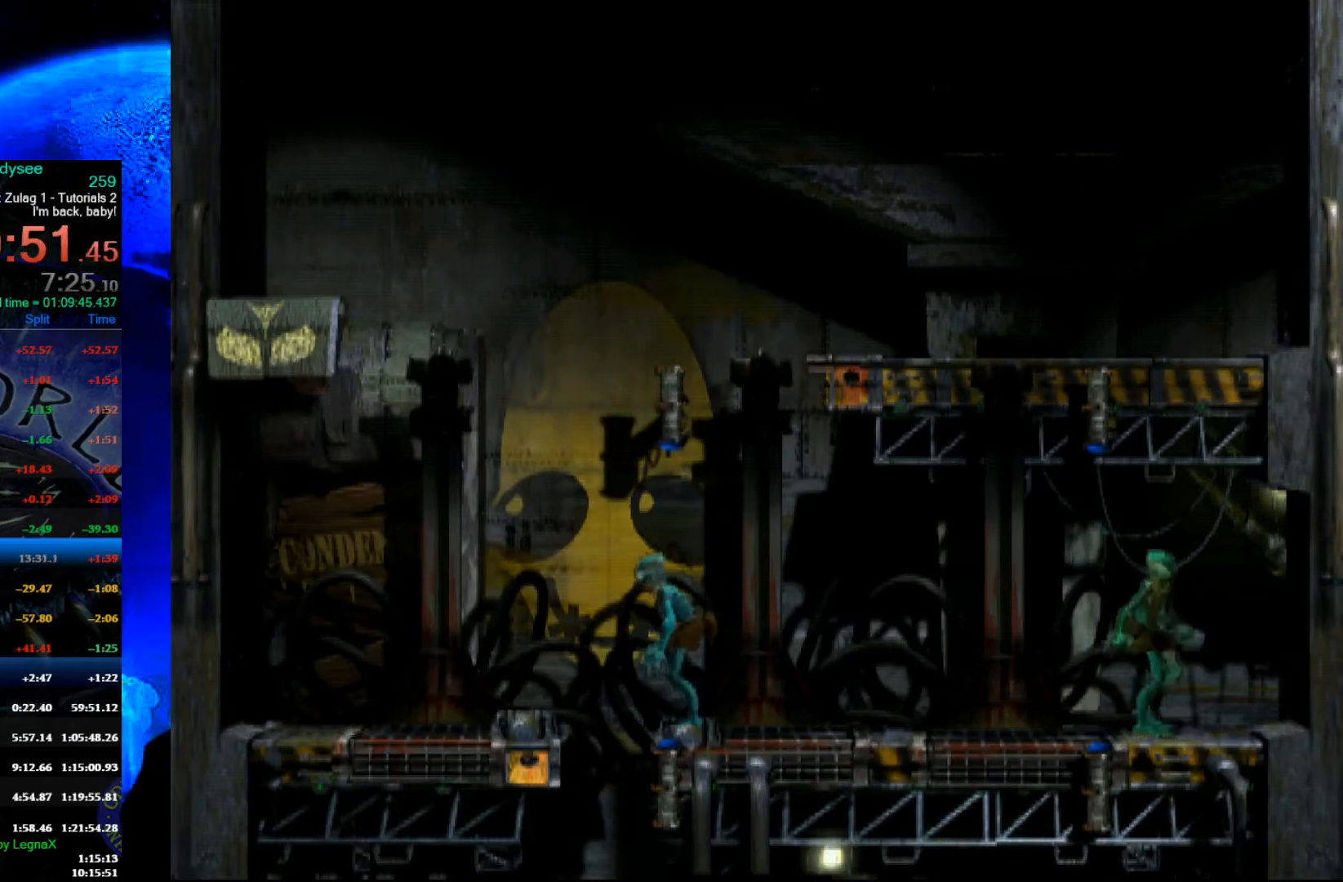
{"buttons": [], "left_stick": "center", "events": [[200, "X", "down"], [500, "L1", "up"], [500, "X", "up"]]}
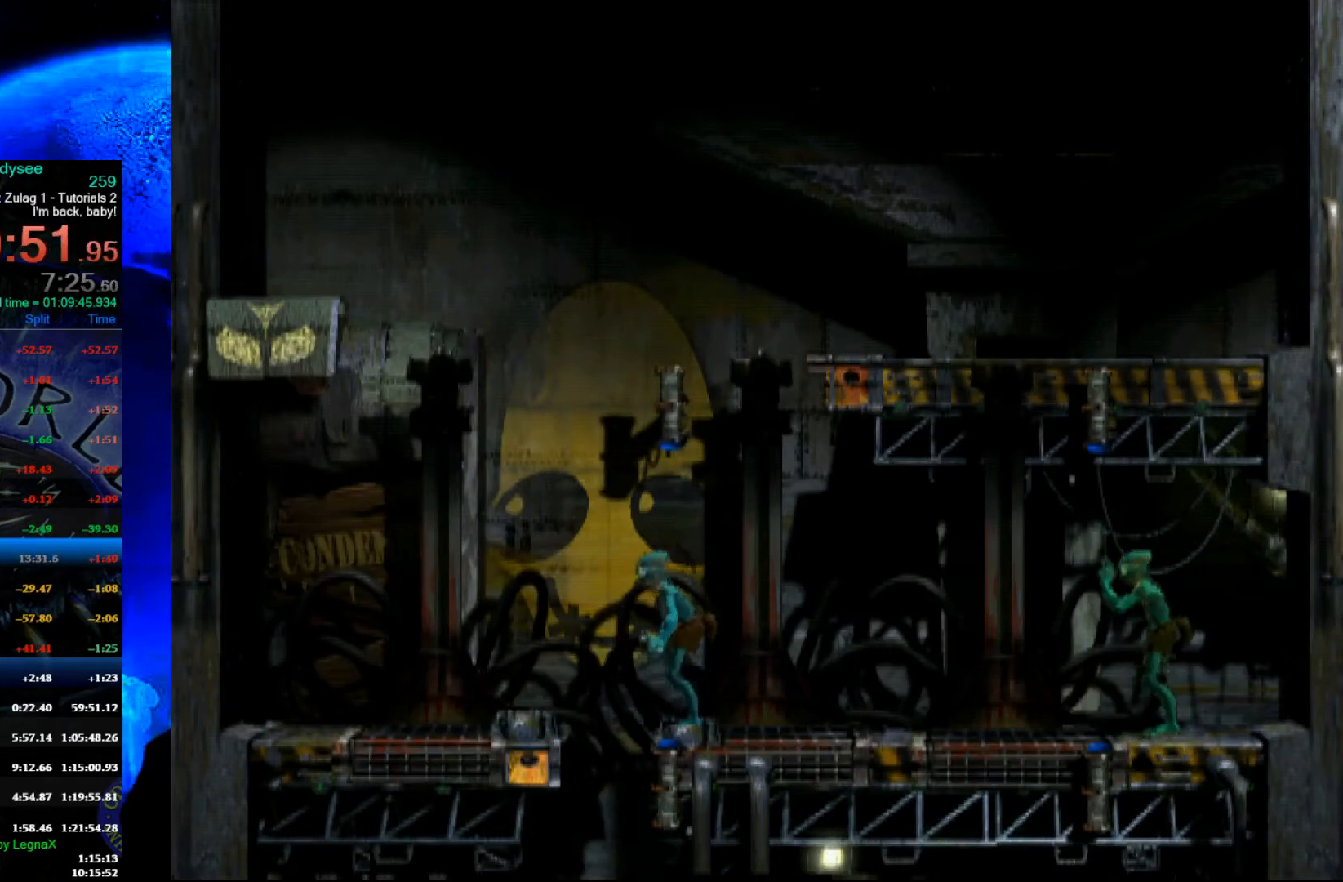
{"buttons": ["Y"], "left_stick": "center", "events": [[133, "Y", "down"]]}
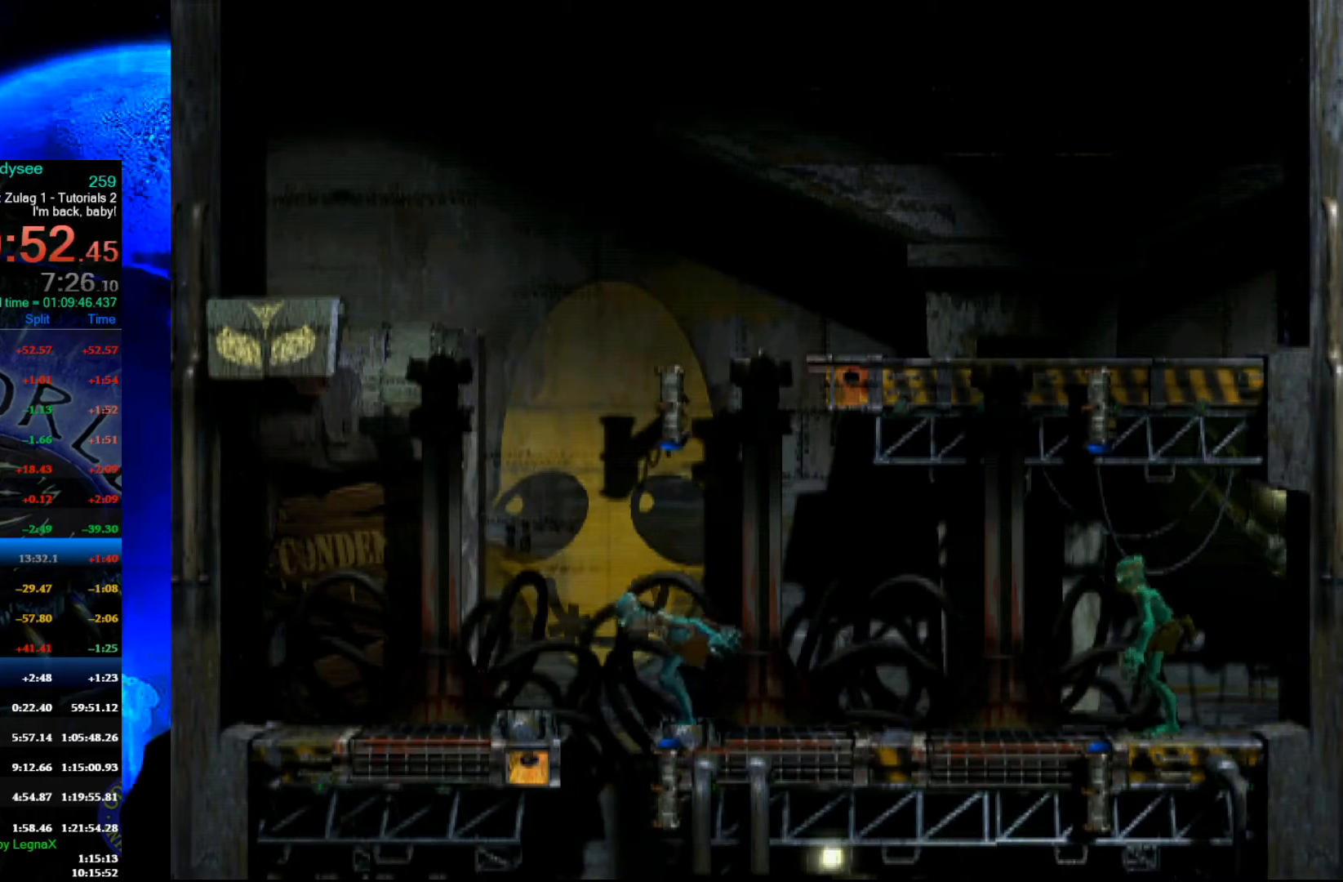
{"buttons": [], "left_stick": "left", "events": [[33, "Y", "up"], [33, "left_stick", "left"]]}
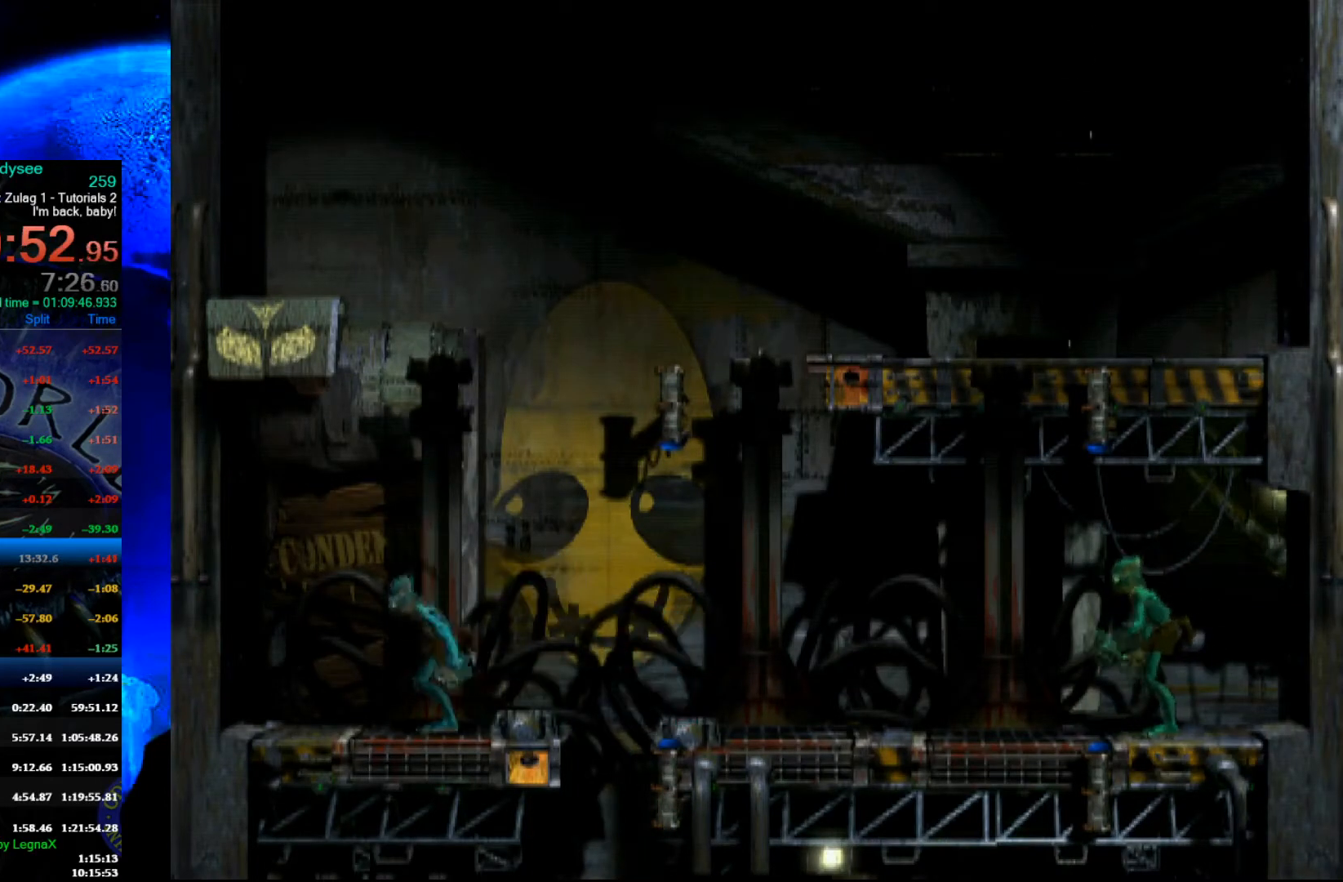
{"buttons": [], "left_stick": "center", "events": [[200, "left_stick", "center"], [367, "left_stick", "right"], [500, "left_stick", "center"]]}
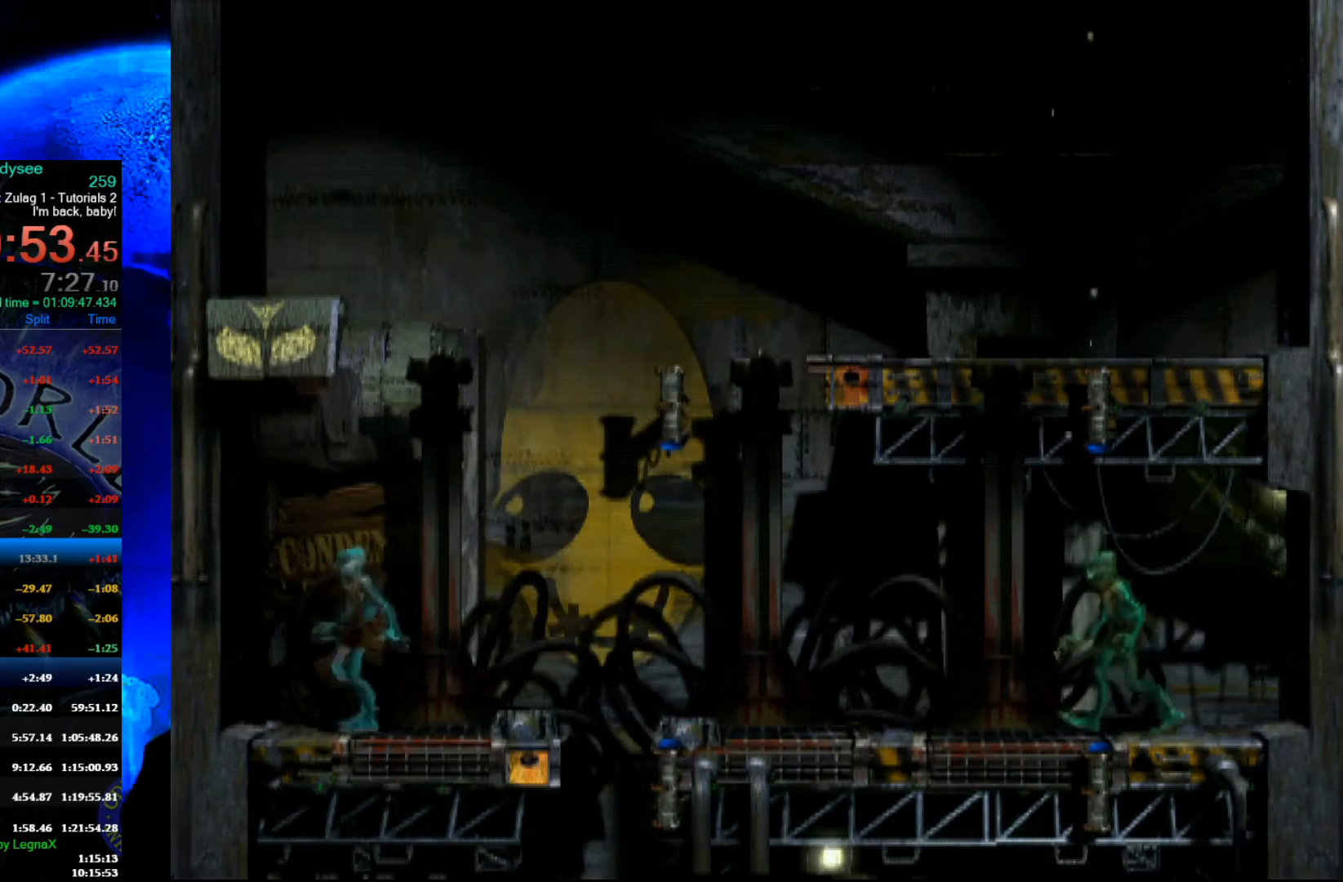
{"buttons": ["R1"], "left_stick": "center", "events": [[200, "R1", "down"]]}
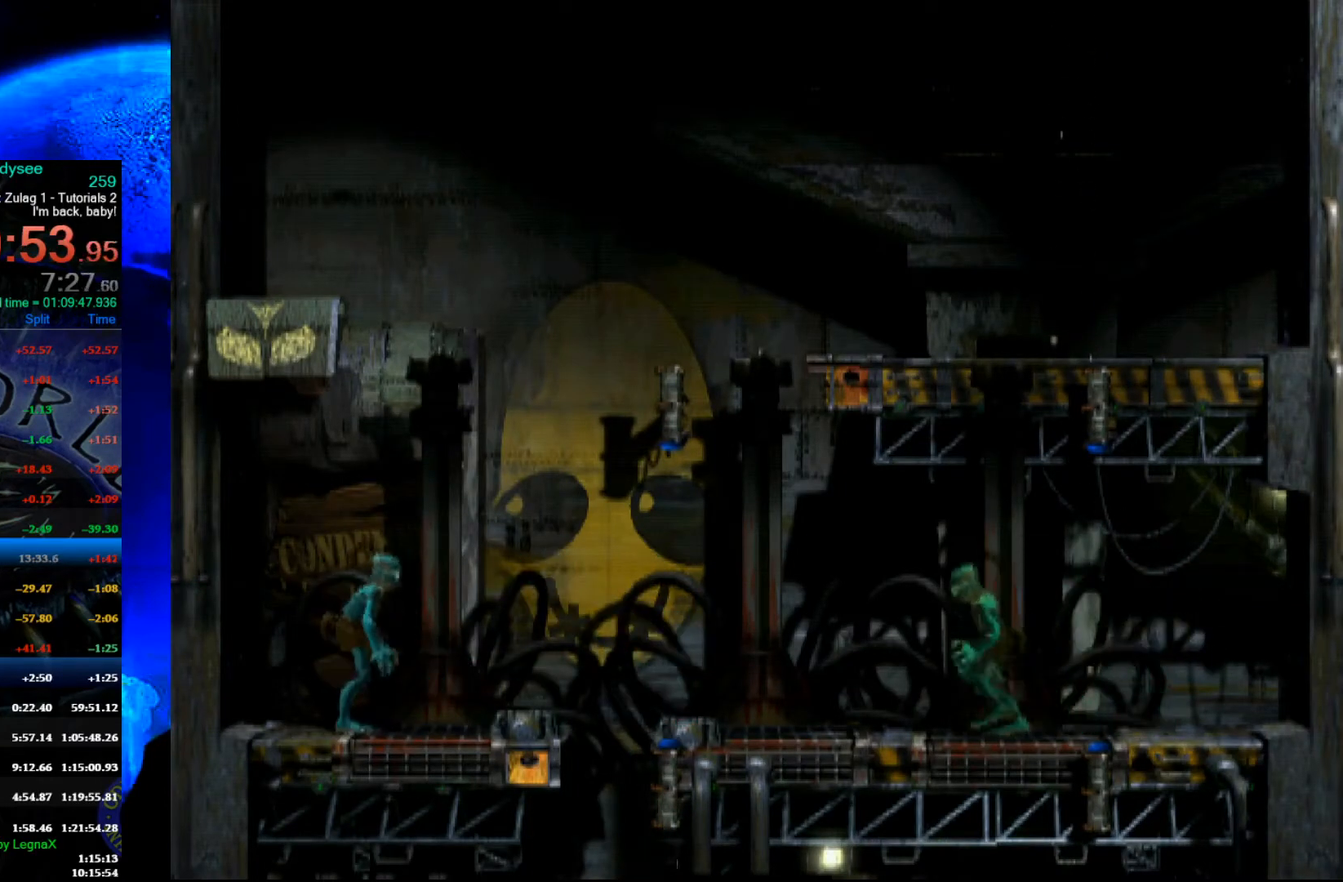
{"buttons": ["R1"], "left_stick": "down-right", "events": [[33, "left_stick", "right"], [400, "left_stick", "down-right"]]}
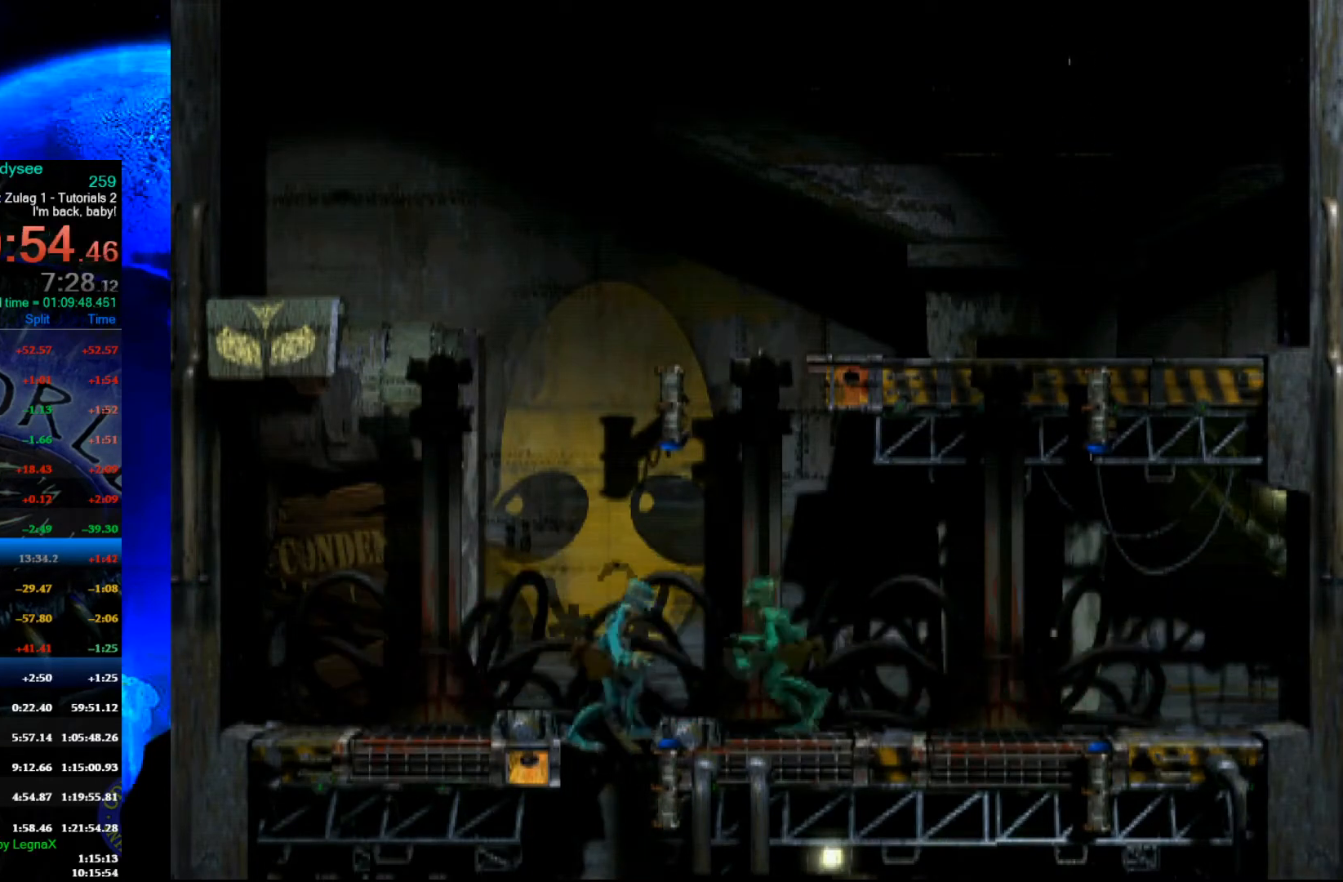
{"buttons": [], "left_stick": "center", "events": [[33, "left_stick", "down"], [400, "R1", "up"], [433, "left_stick", "center"]]}
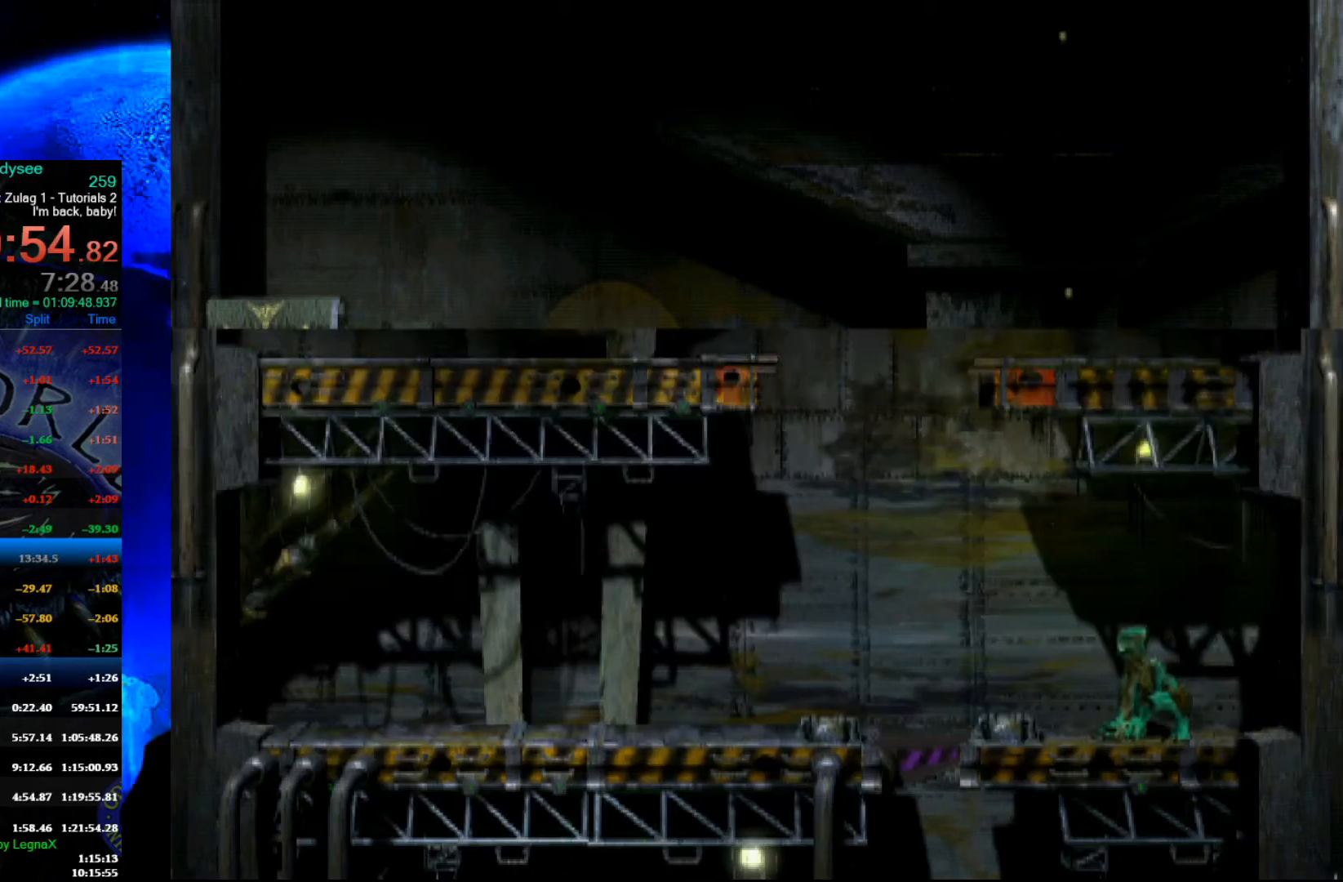
{"buttons": ["Y", "R1"], "left_stick": "right", "events": [[100, "R1", "down"], [133, "left_stick", "right"], [433, "Y", "down"]]}
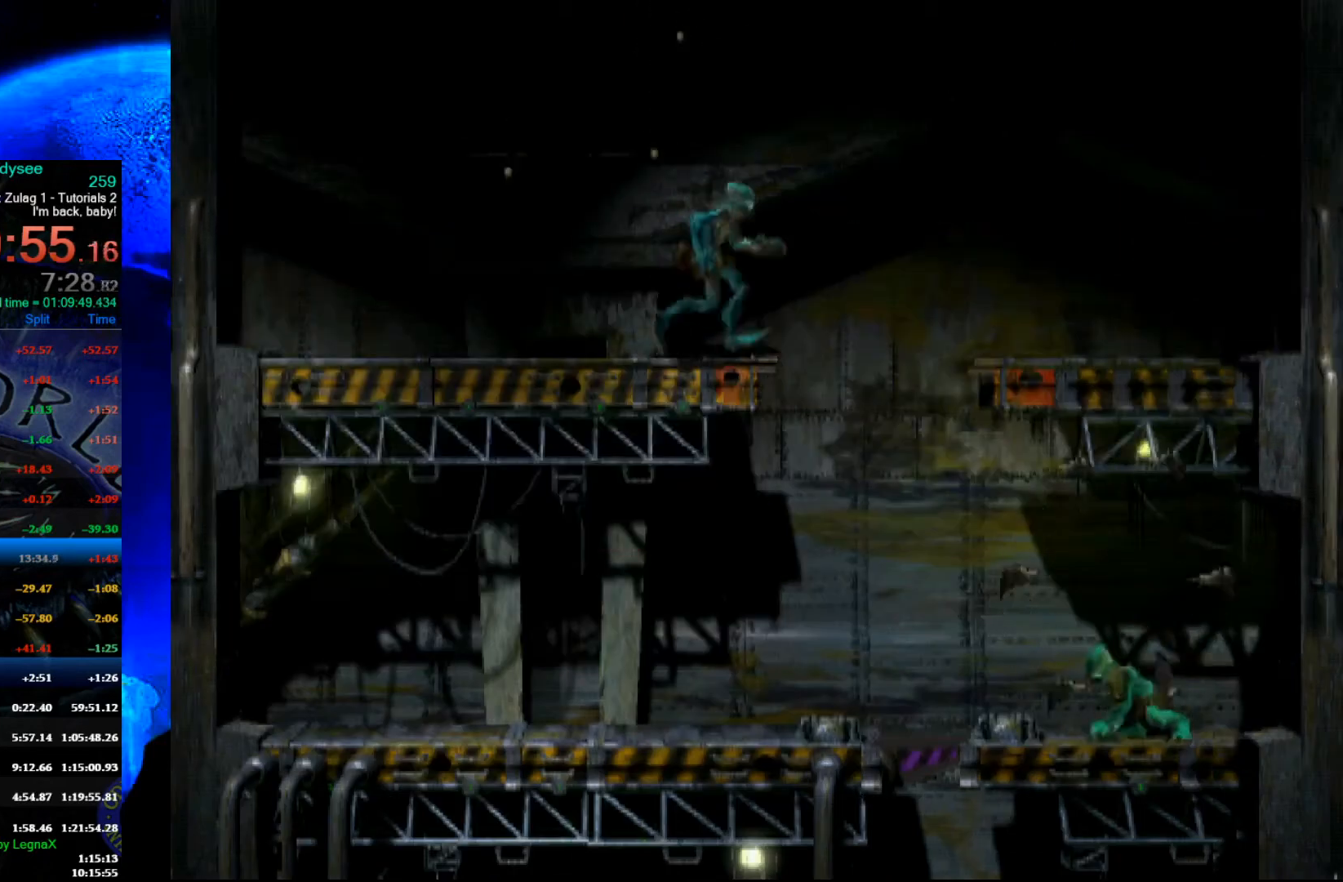
{"buttons": ["R1"], "left_stick": "right", "events": [[267, "Y", "up"]]}
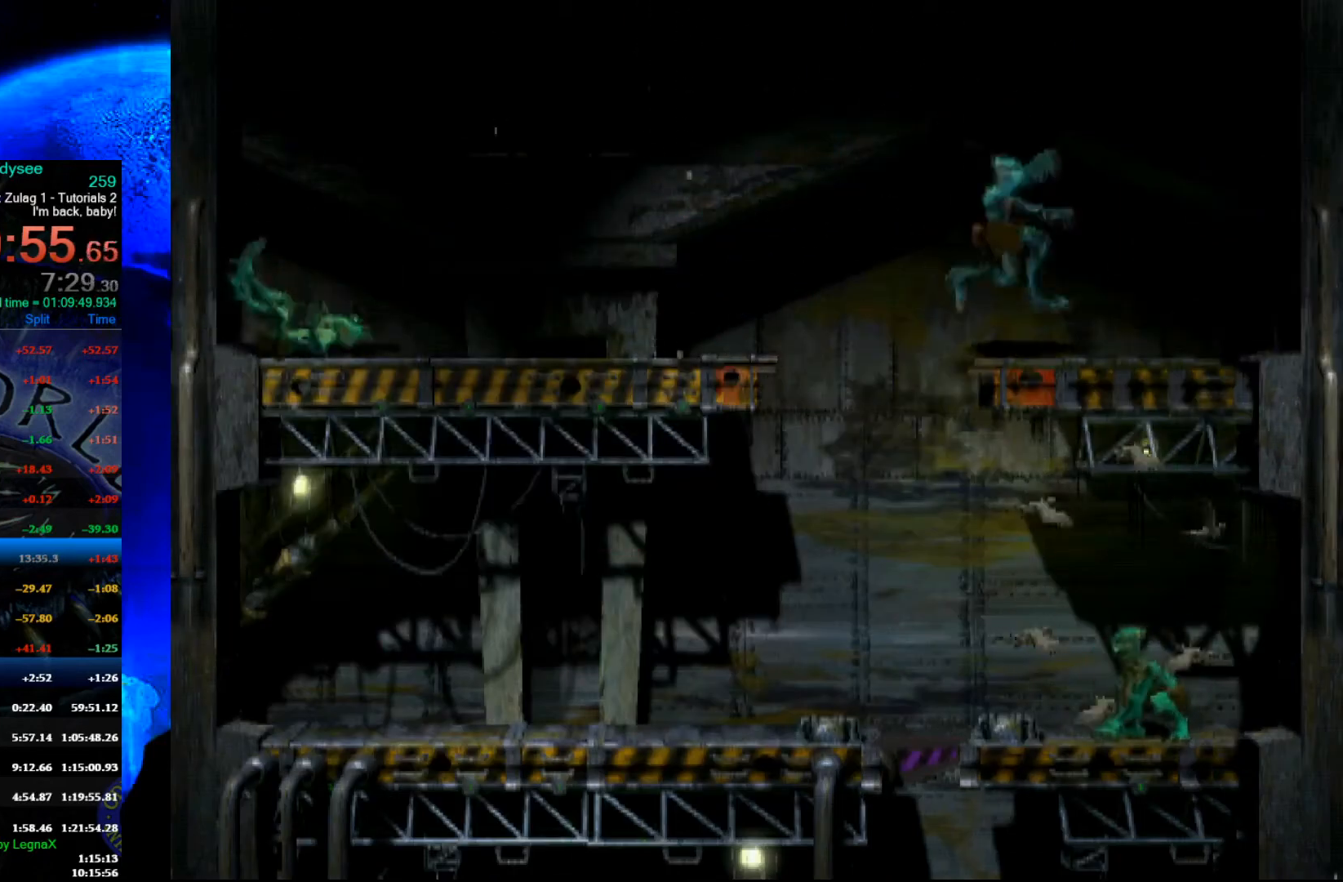
{"buttons": ["R1"], "left_stick": "right", "events": []}
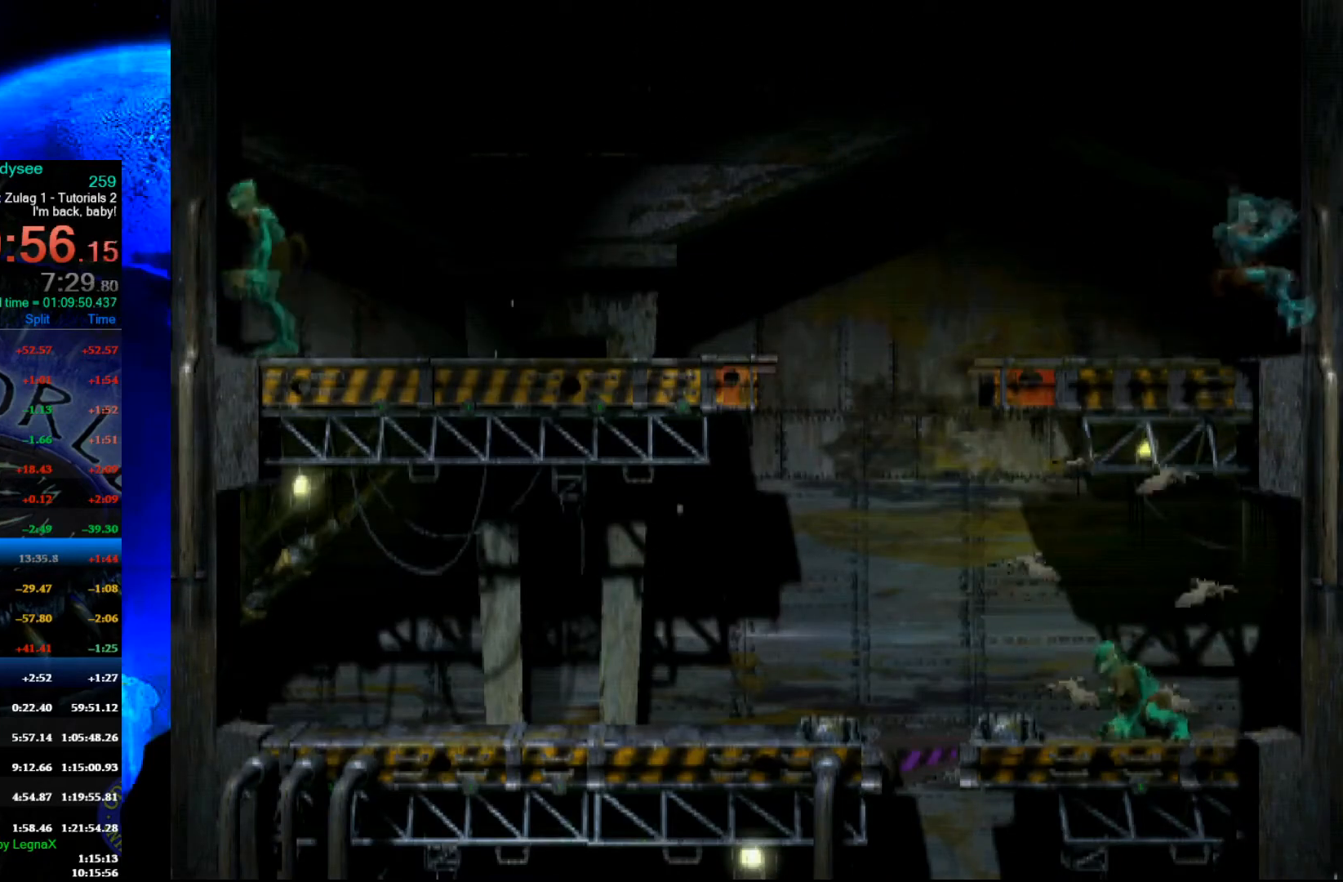
{"buttons": ["R1"], "left_stick": "left", "events": [[100, "left_stick", "left"]]}
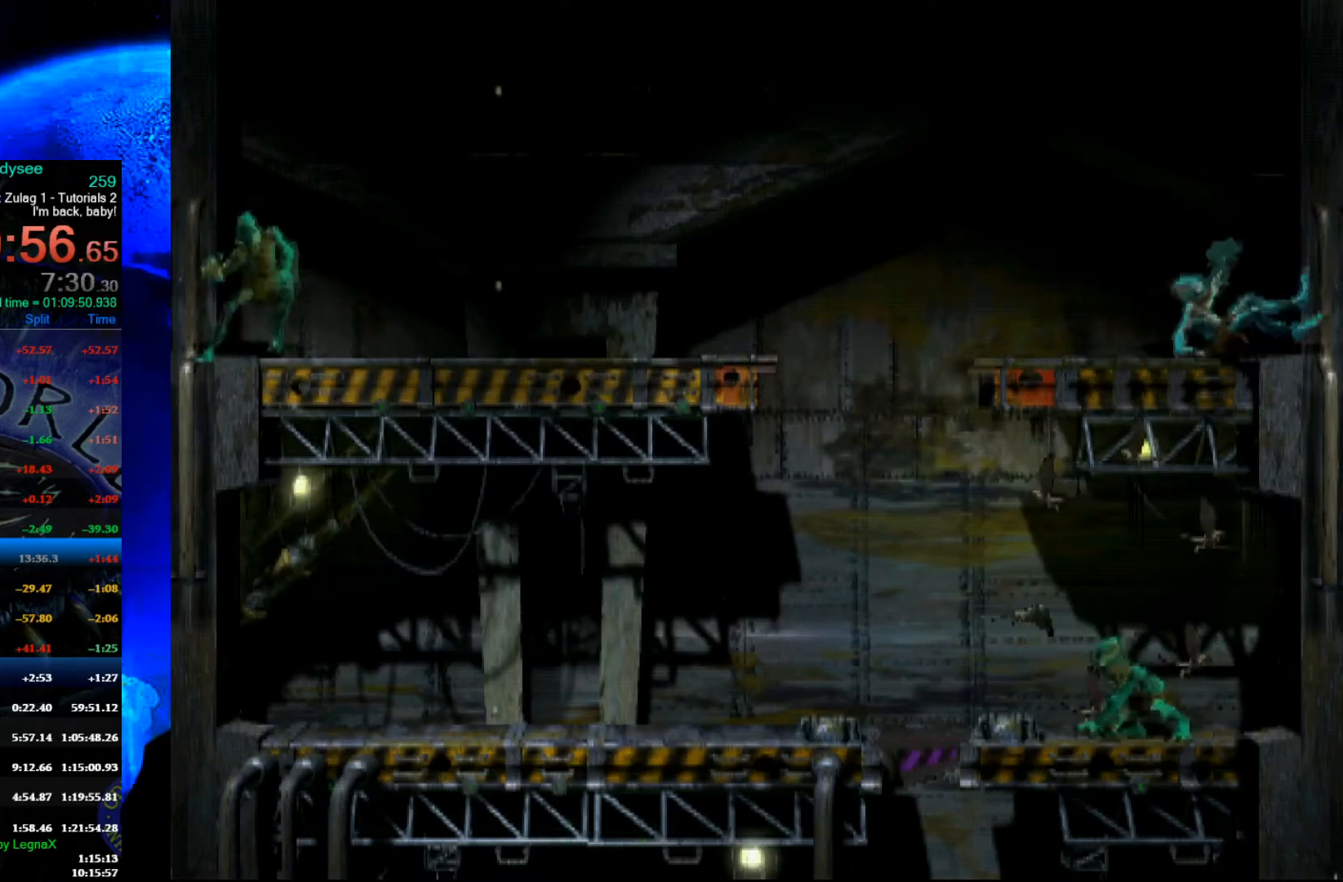
{"buttons": ["R1"], "left_stick": "left", "events": []}
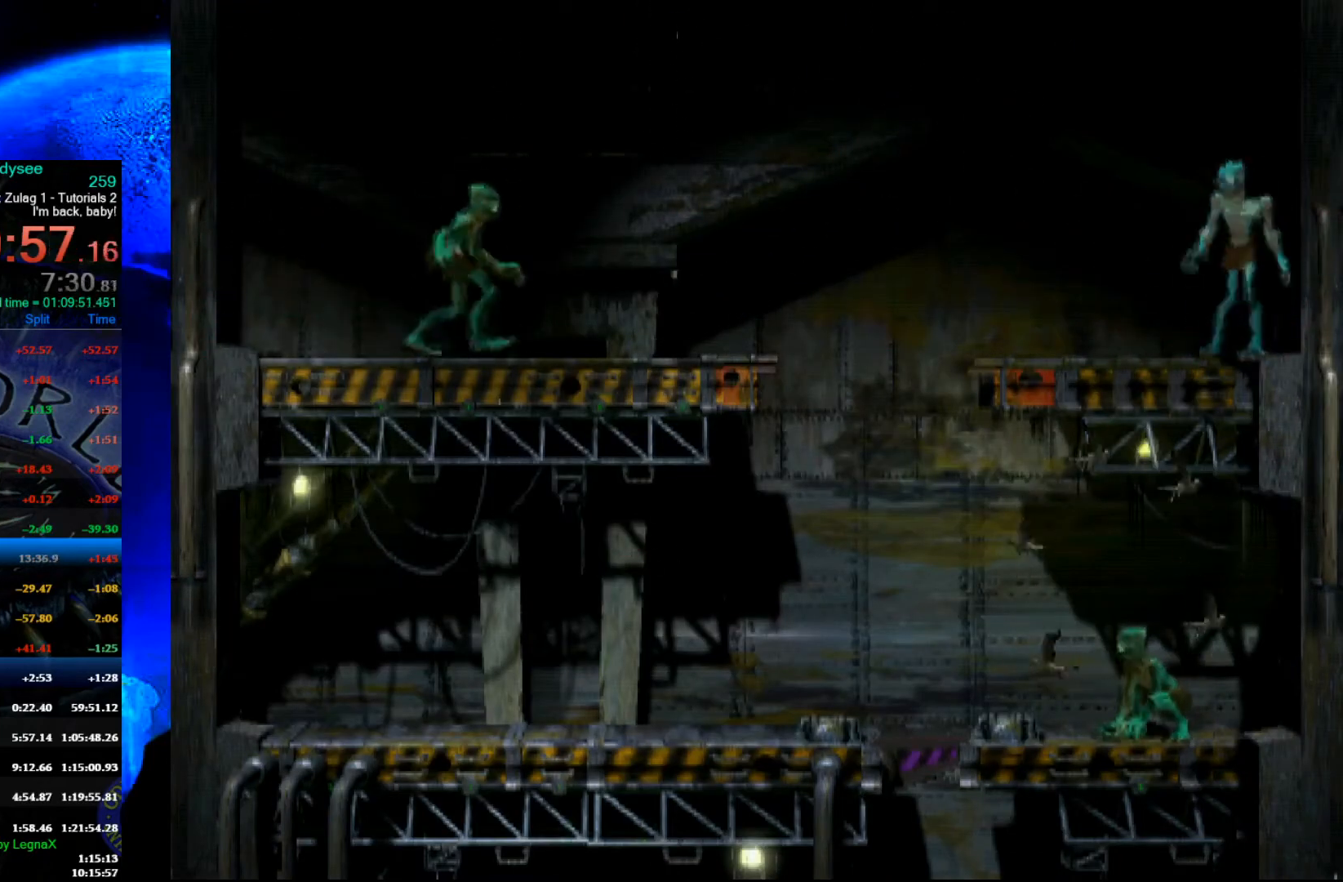
{"buttons": ["Y", "R1"], "left_stick": "left", "events": [[167, "Y", "down"]]}
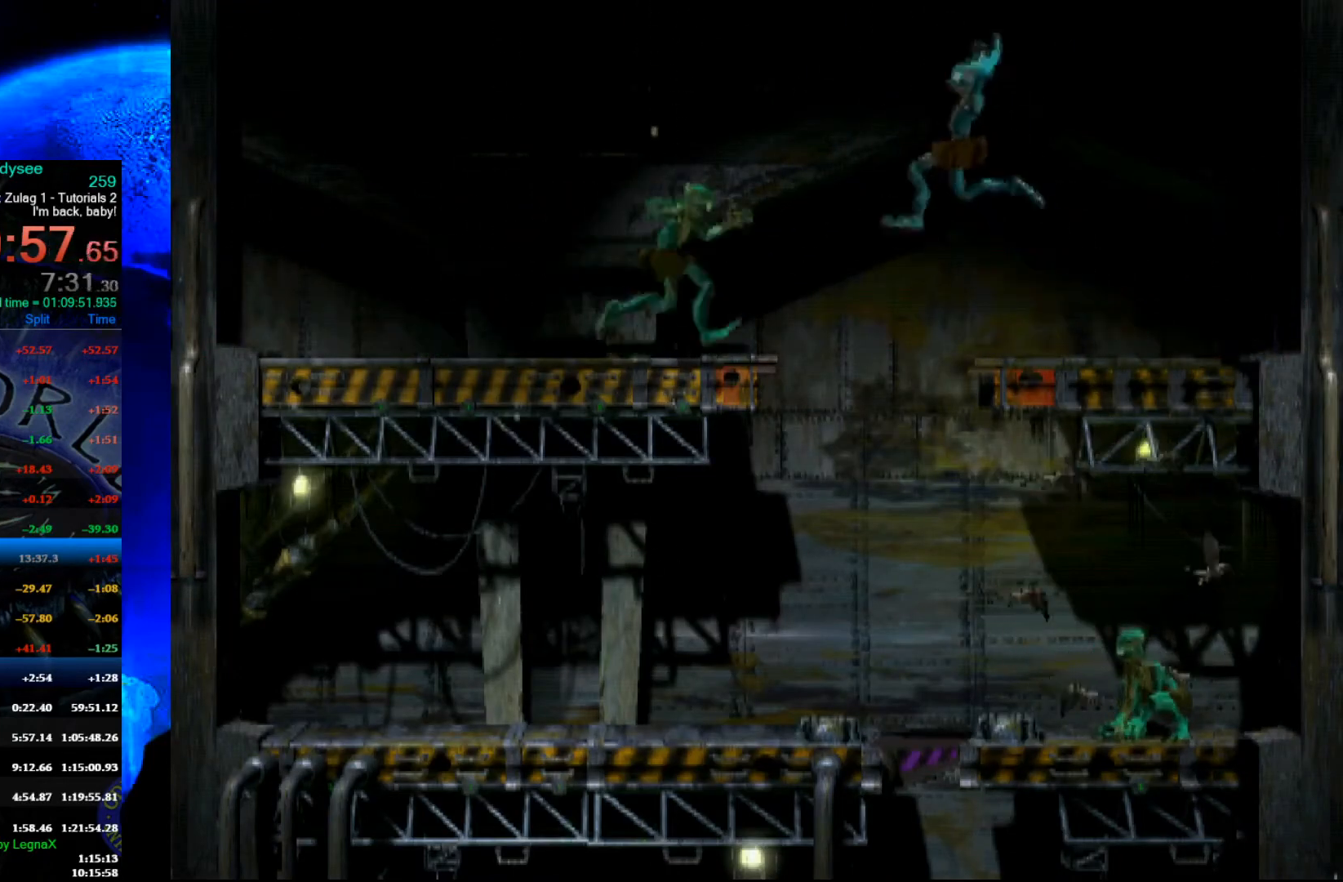
{"buttons": [], "left_stick": "center", "events": [[33, "R1", "up"], [100, "Y", "up"], [433, "left_stick", "center"]]}
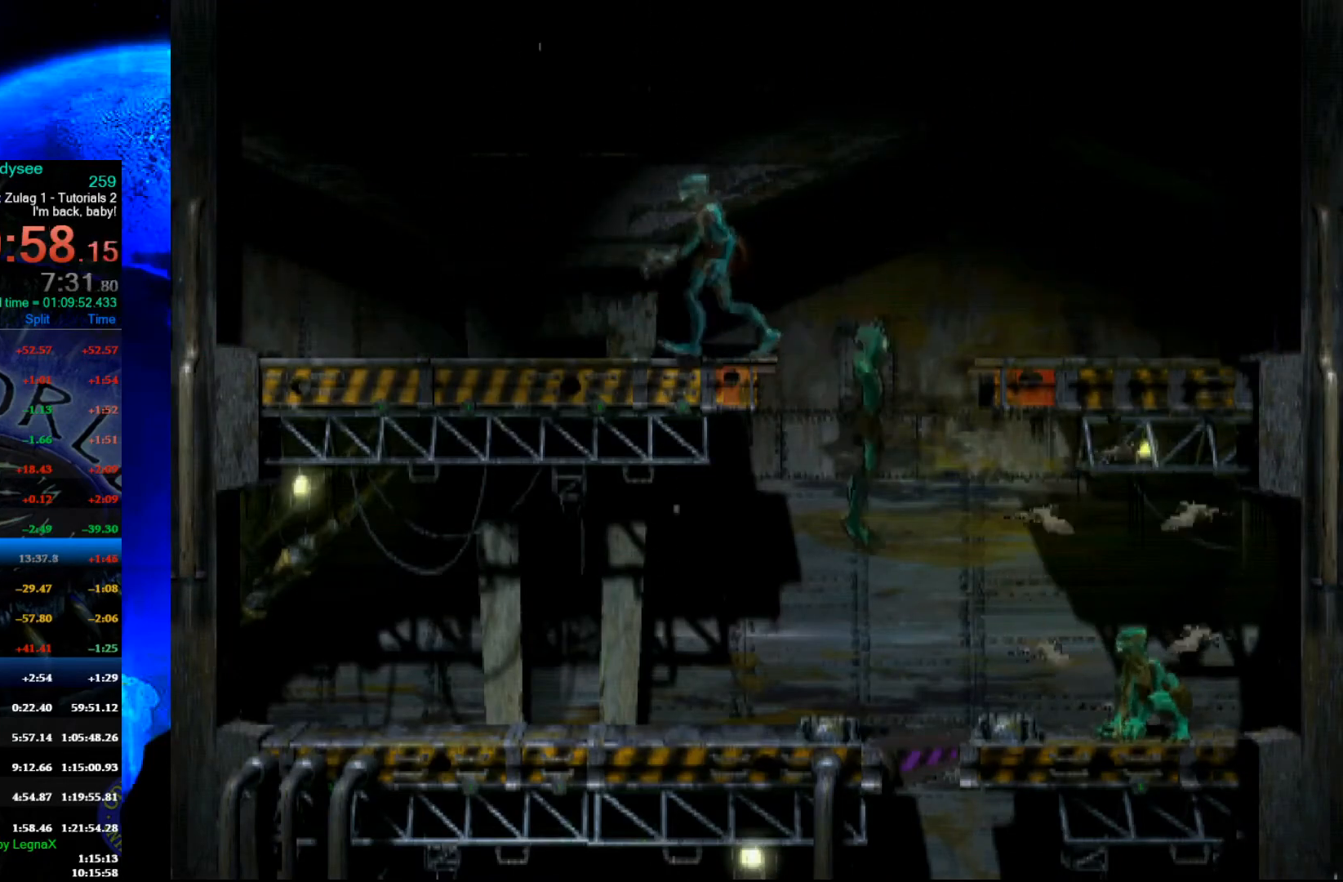
{"buttons": ["L1", "R1"], "left_stick": "center", "events": [[33, "R1", "down"], [67, "L1", "down"]]}
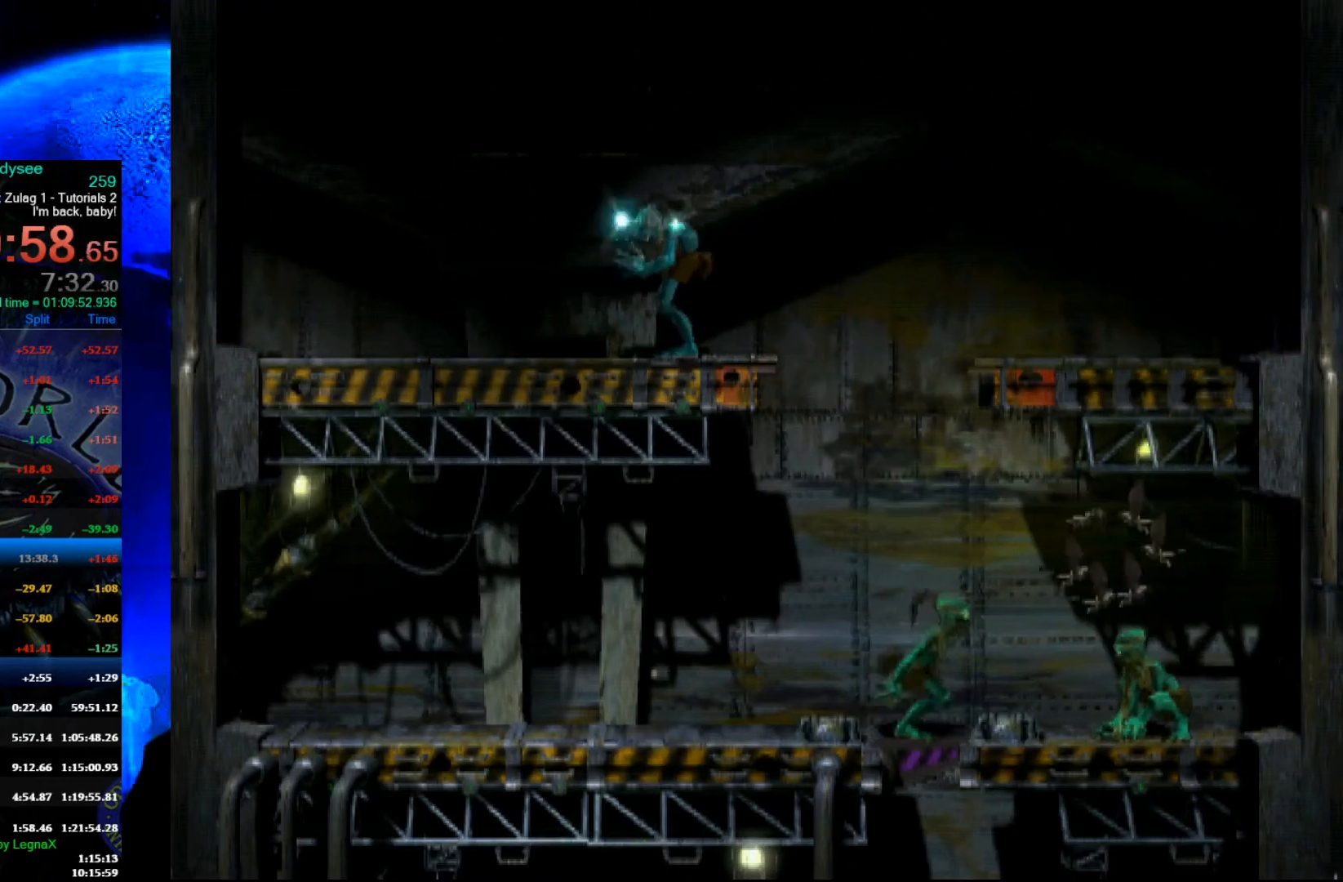
{"buttons": ["L1", "R1"], "left_stick": "center", "events": []}
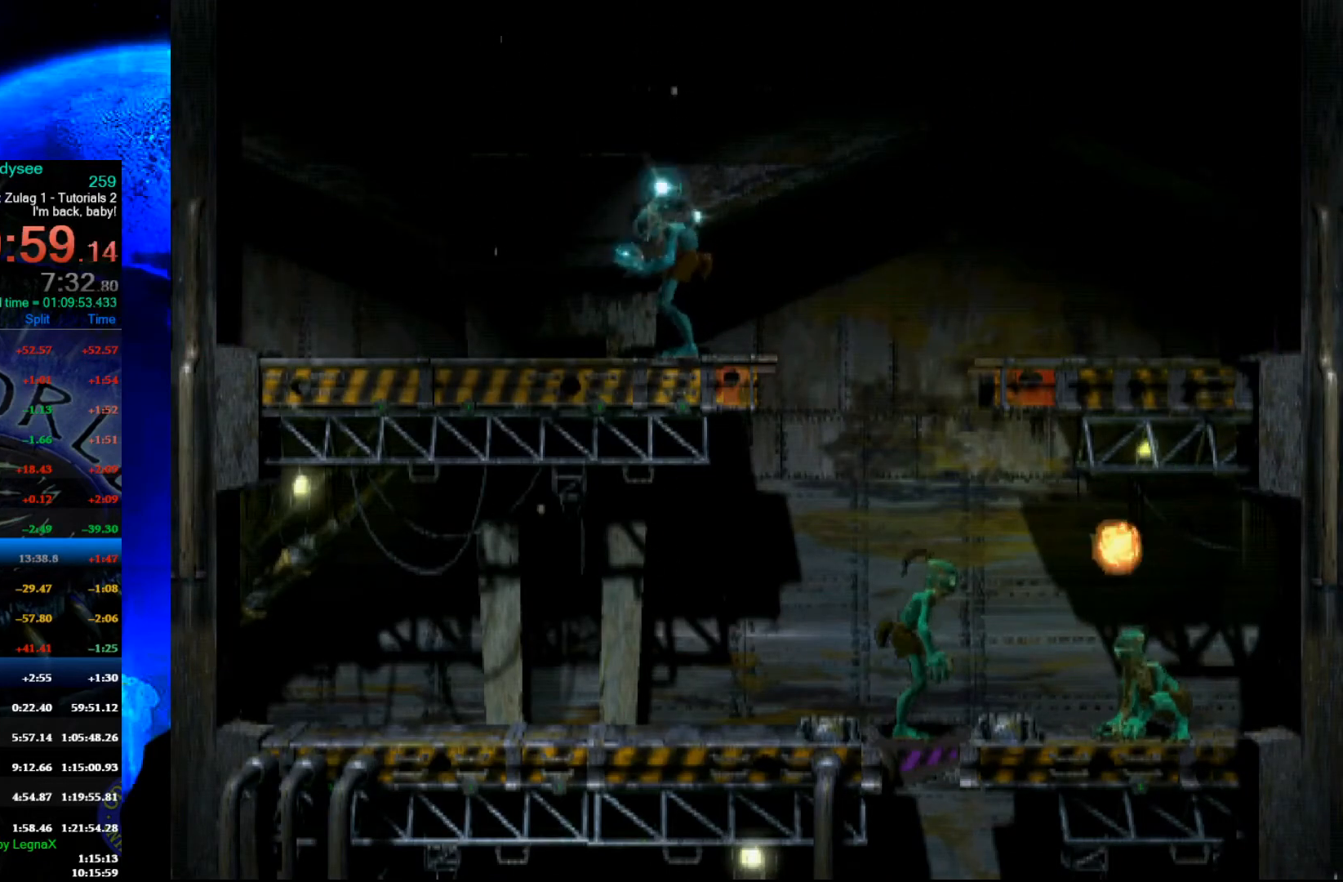
{"buttons": ["L1", "R1"], "left_stick": "center", "events": []}
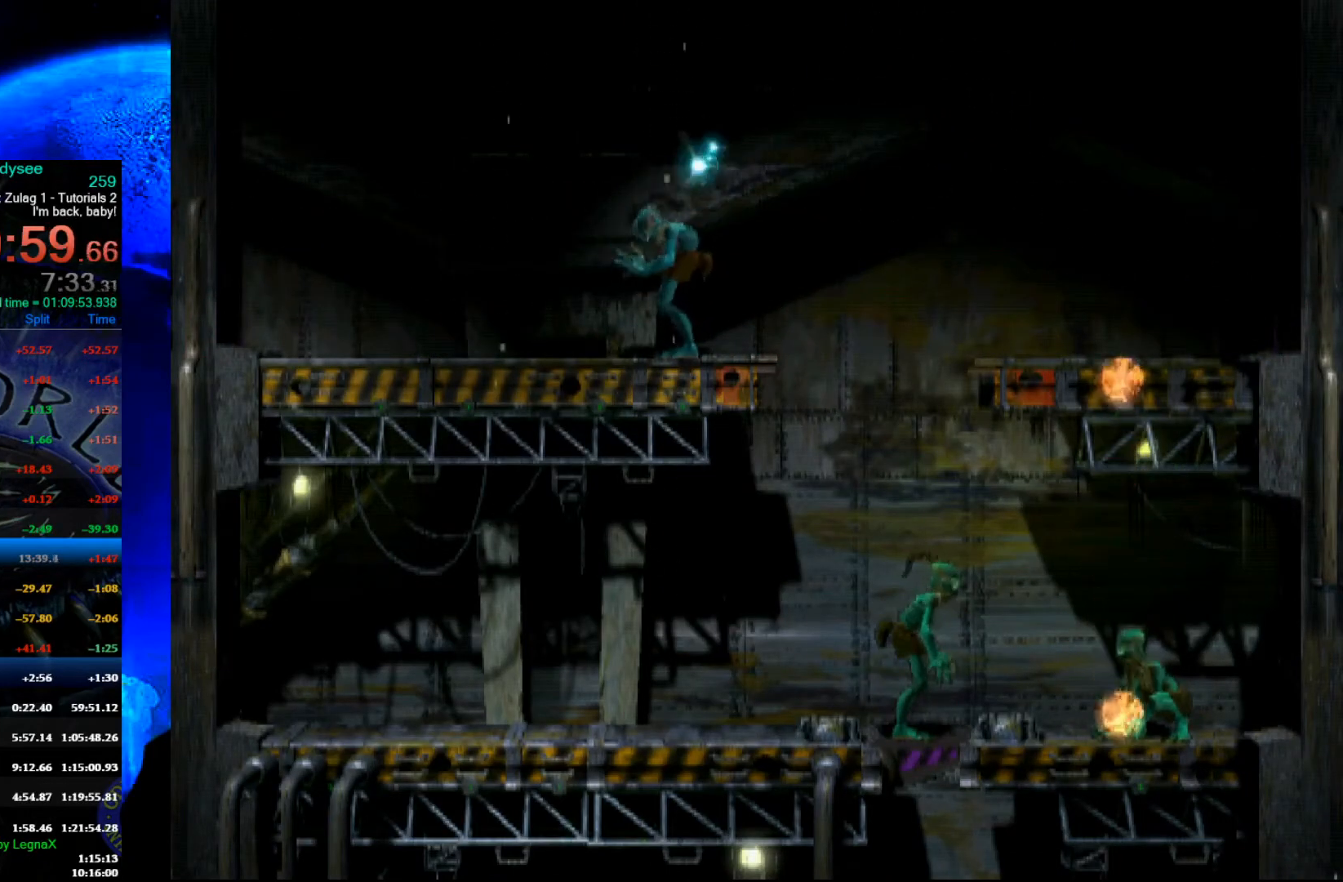
{"buttons": ["L1", "R1"], "left_stick": "center", "events": []}
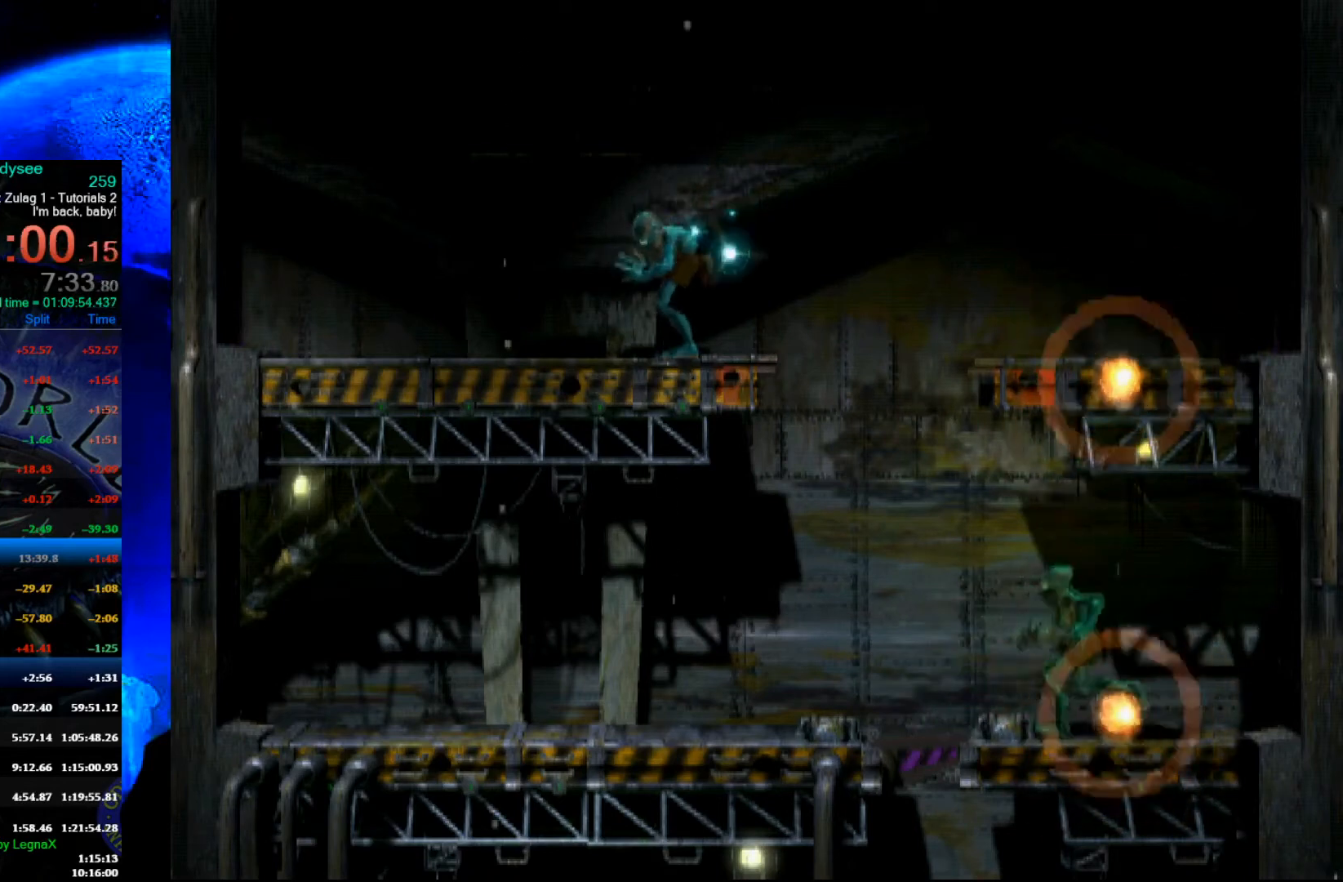
{"buttons": ["L1", "R1"], "left_stick": "center", "events": []}
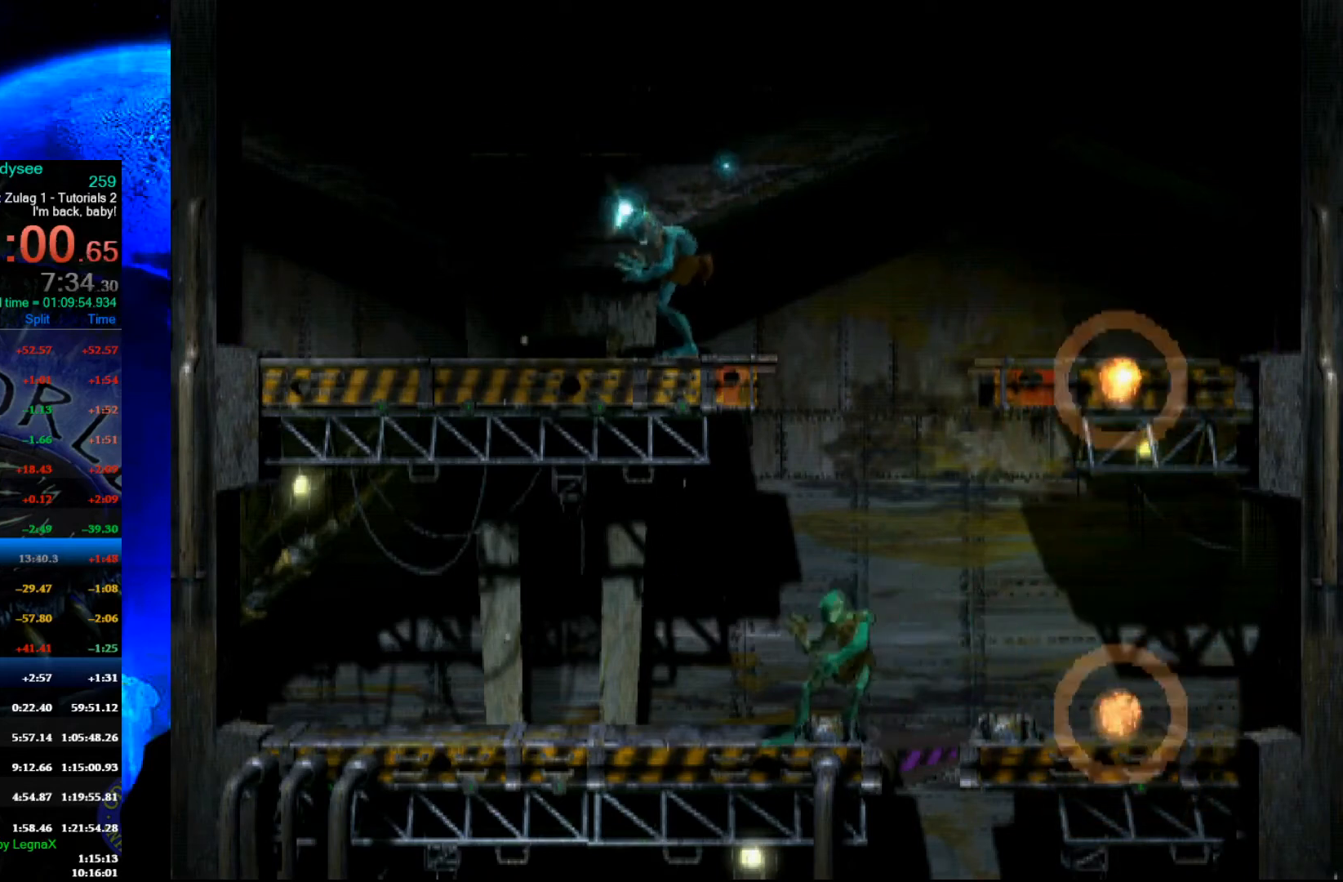
{"buttons": ["L1", "R1"], "left_stick": "center", "events": []}
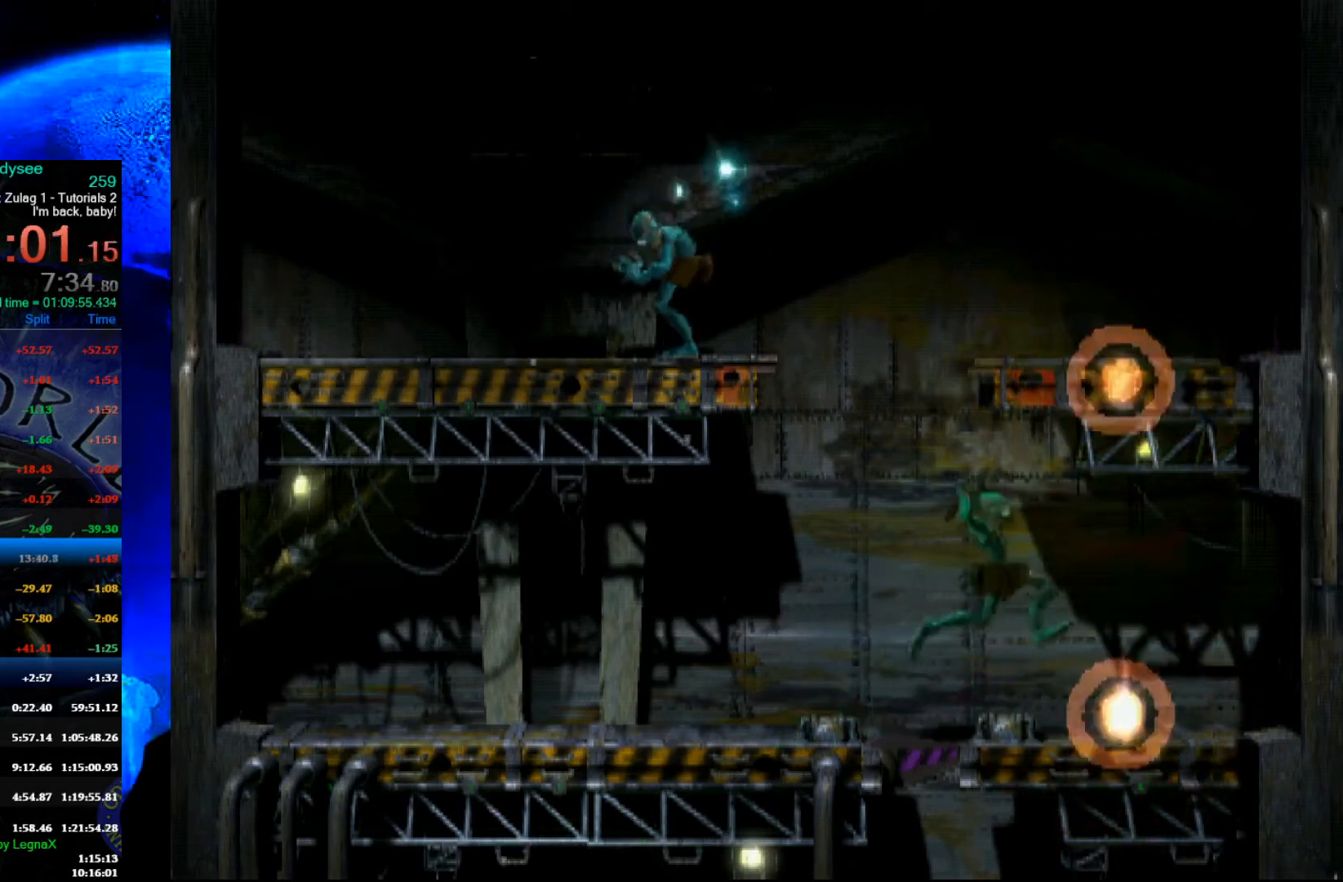
{"buttons": [], "left_stick": "up", "events": [[100, "L1", "up"], [100, "R1", "up"], [167, "left_stick", "up"]]}
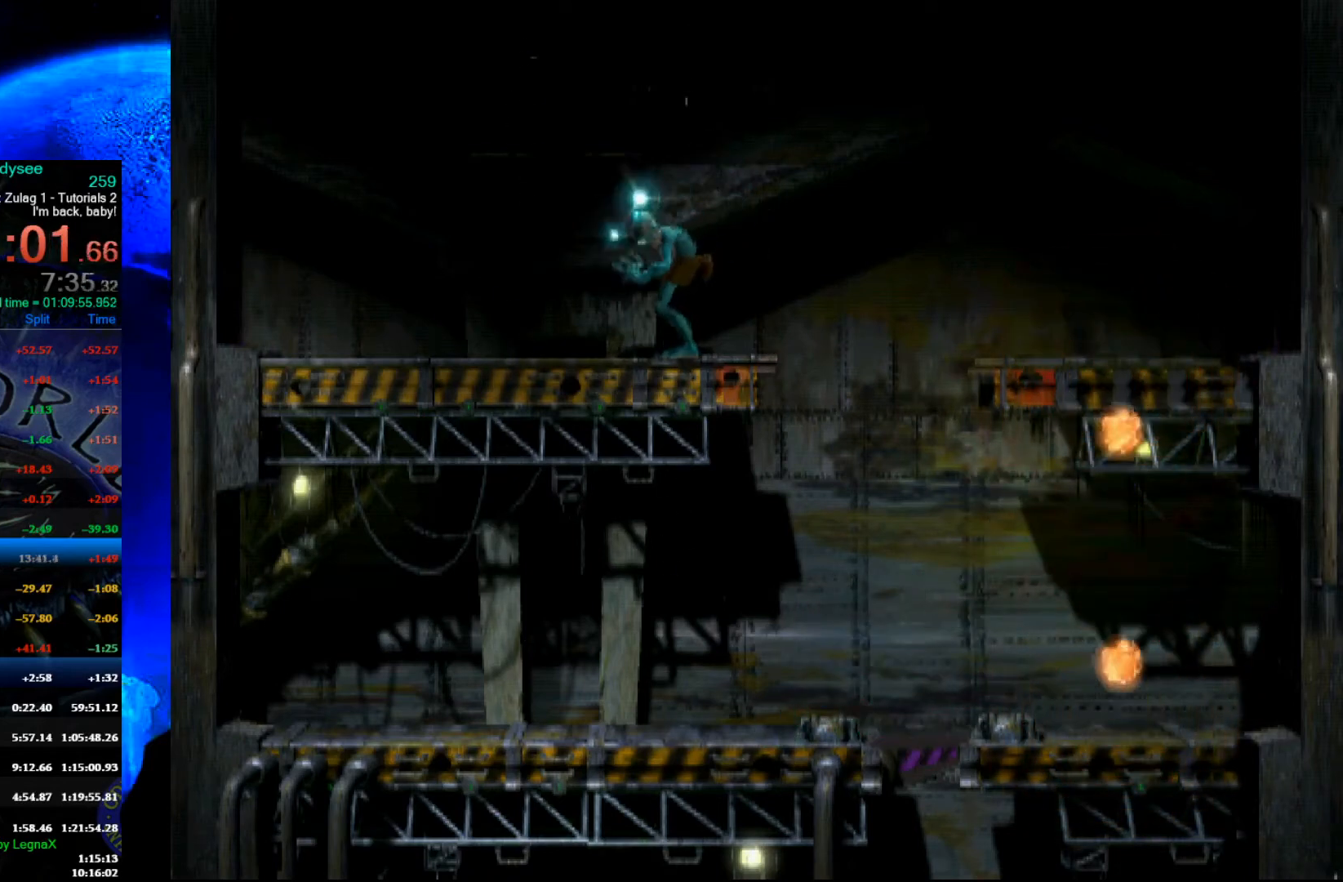
{"buttons": [], "left_stick": "up", "events": []}
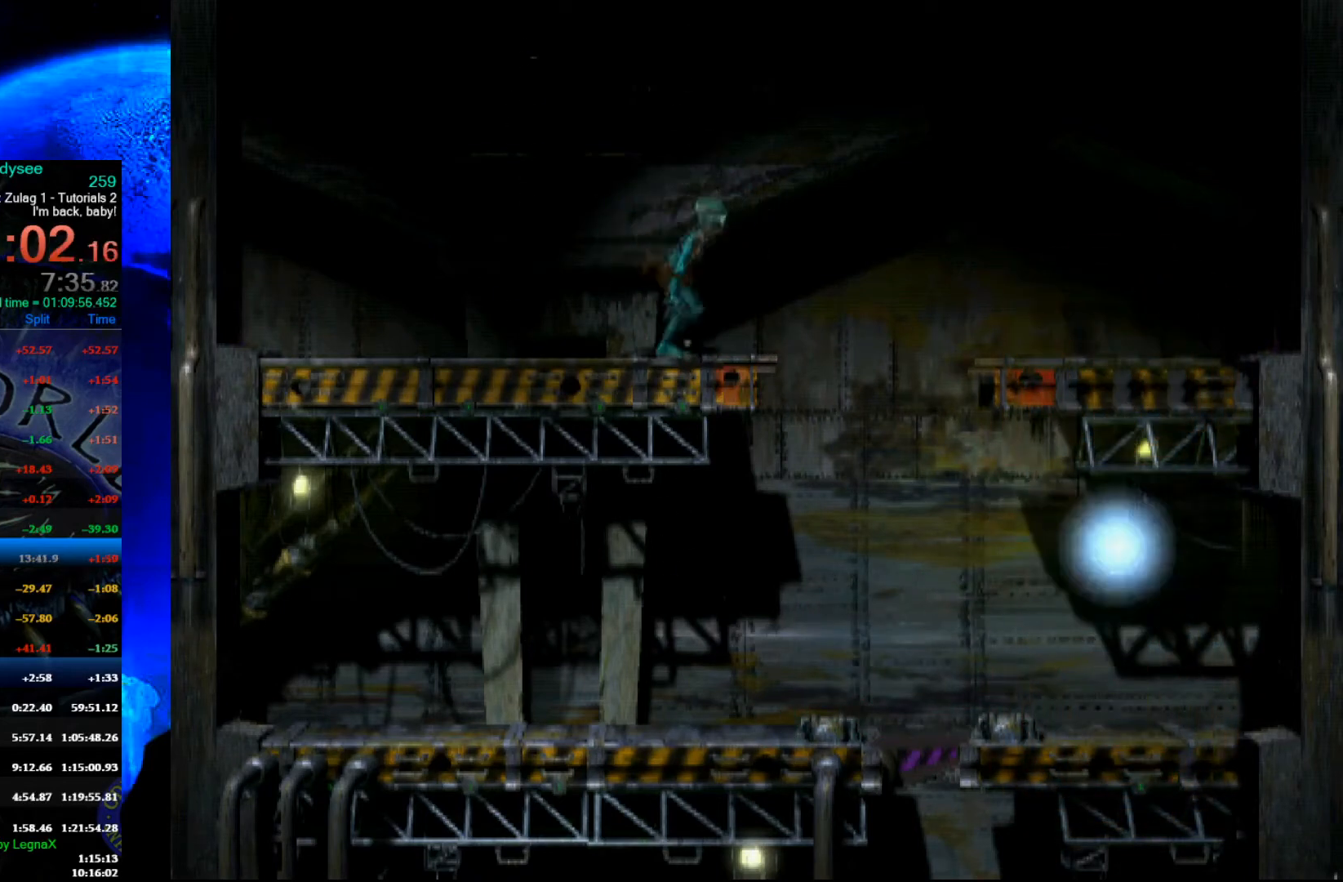
{"buttons": [], "left_stick": "up", "events": []}
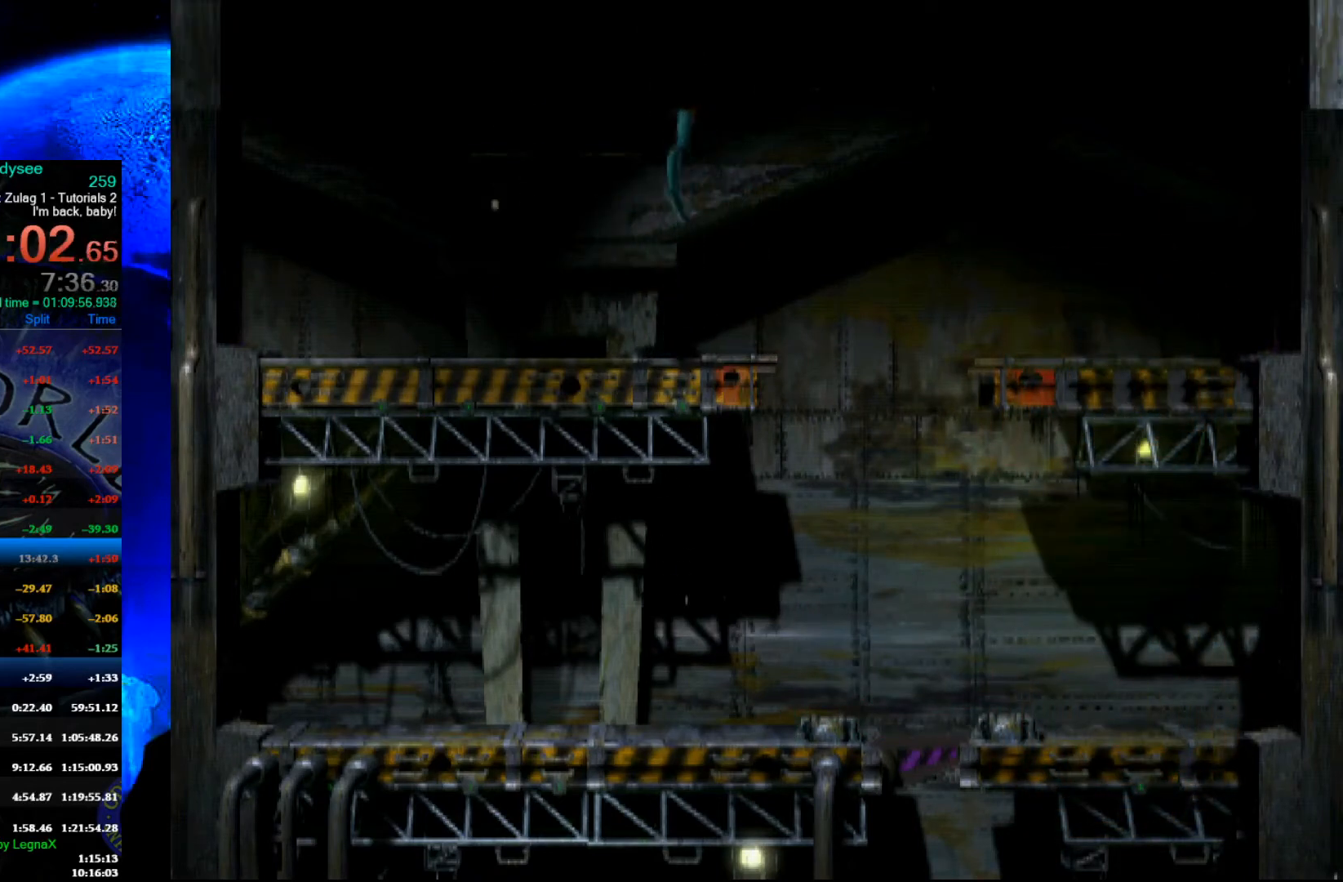
{"buttons": [], "left_stick": "up", "events": []}
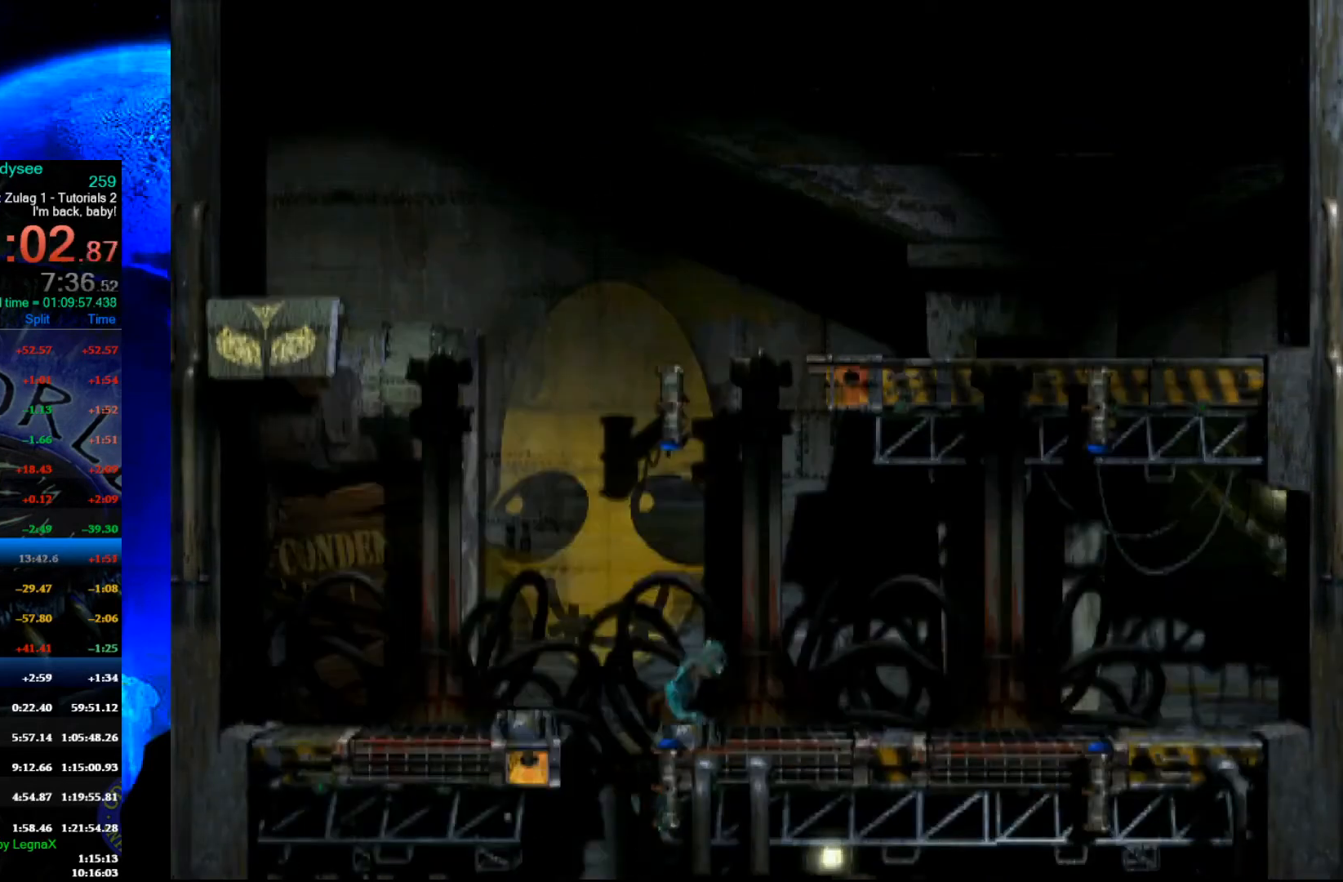
{"buttons": ["R1"], "left_stick": "right", "events": [[100, "left_stick", "center"], [200, "R1", "down"], [233, "left_stick", "right"]]}
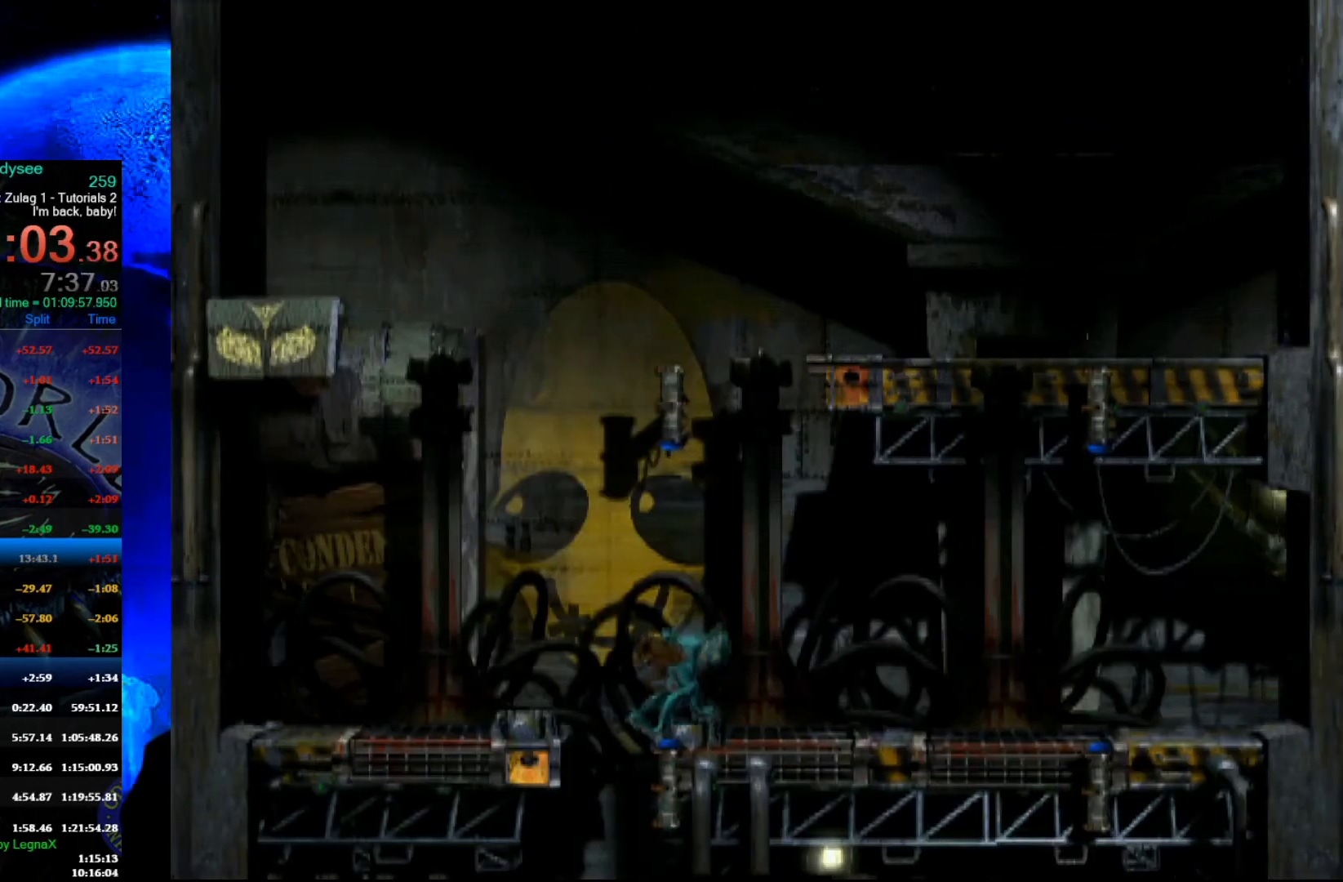
{"buttons": ["R1"], "left_stick": "up", "events": [[167, "Y", "down"], [233, "left_stick", "up"], [500, "Y", "up"]]}
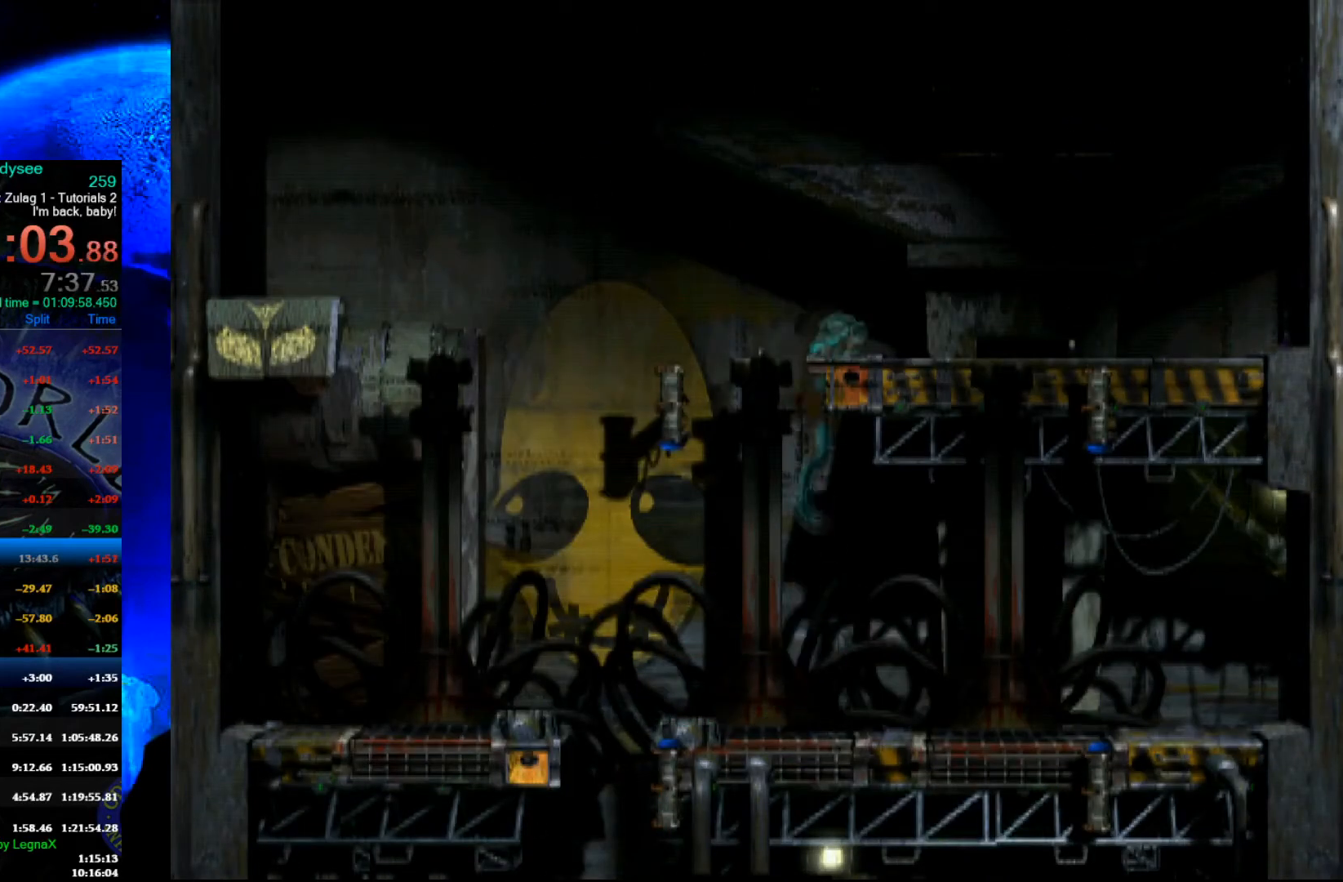
{"buttons": ["R1"], "left_stick": "right", "events": [[100, "left_stick", "center"], [200, "left_stick", "right"]]}